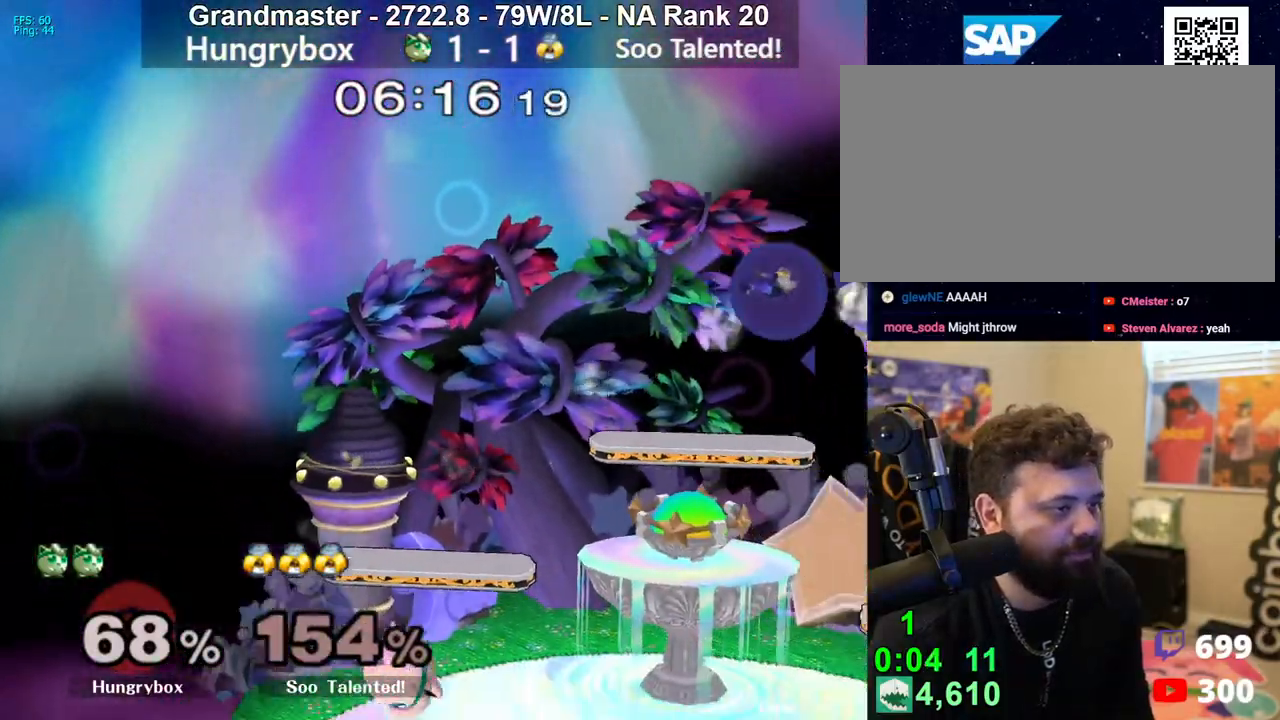
Gameplay with a controller (Nintendo layout); each line is a JSON object with the inputs held at the frame after it. "events" lists button and stick changes between this image and that frame as [ms after this image, input, new state], when the widget could be followed in between. Not read: L3 R3 START.
{"buttons": [], "left_stick": "up-right", "right_stick": "center", "events": [[50, "Z", "up"], [133, "left_stick", "center"], [183, "left_stick", "right"], [317, "R1", "down"], [367, "left_stick", "center"], [400, "R1", "up"], [450, "left_stick", "up-right"]]}
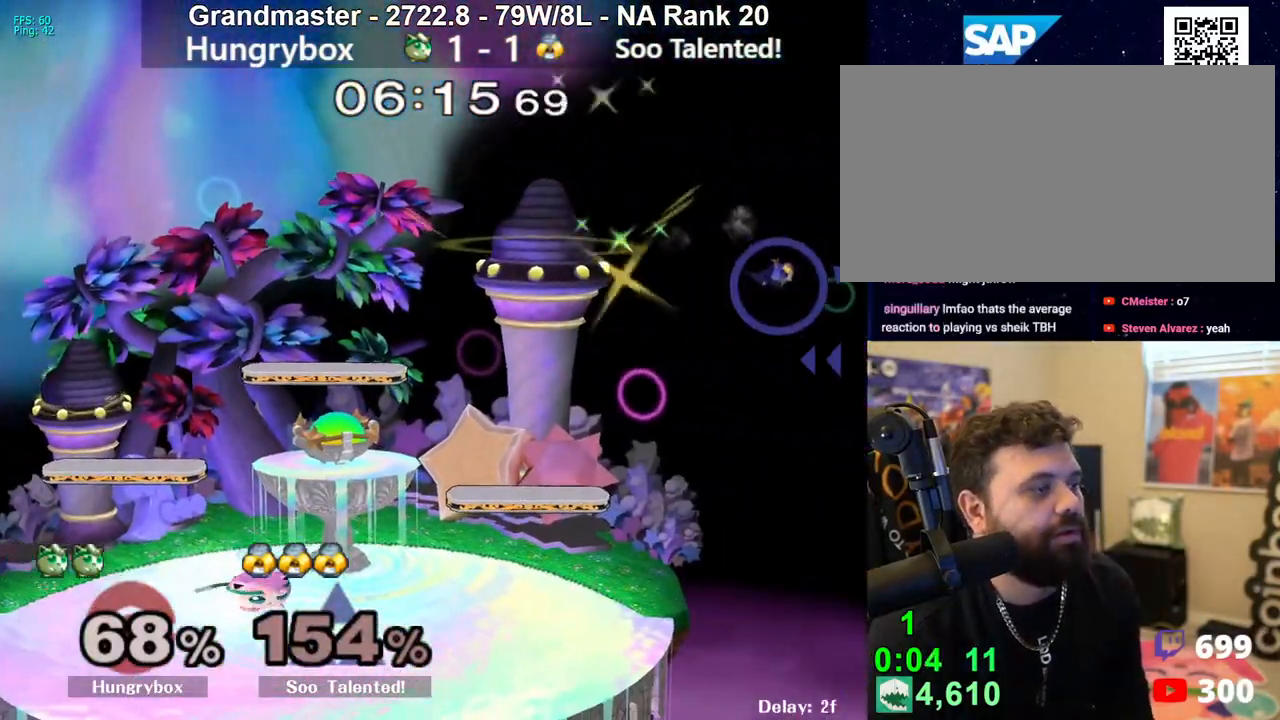
{"buttons": [], "left_stick": "up-right", "right_stick": "center", "events": [[83, "R1", "down"], [83, "left_stick", "down-right"], [150, "left_stick", "center"], [167, "R1", "up"], [217, "left_stick", "up-right"], [350, "R1", "down"], [350, "left_stick", "down-right"], [400, "left_stick", "center"], [417, "R1", "up"], [483, "left_stick", "up-right"]]}
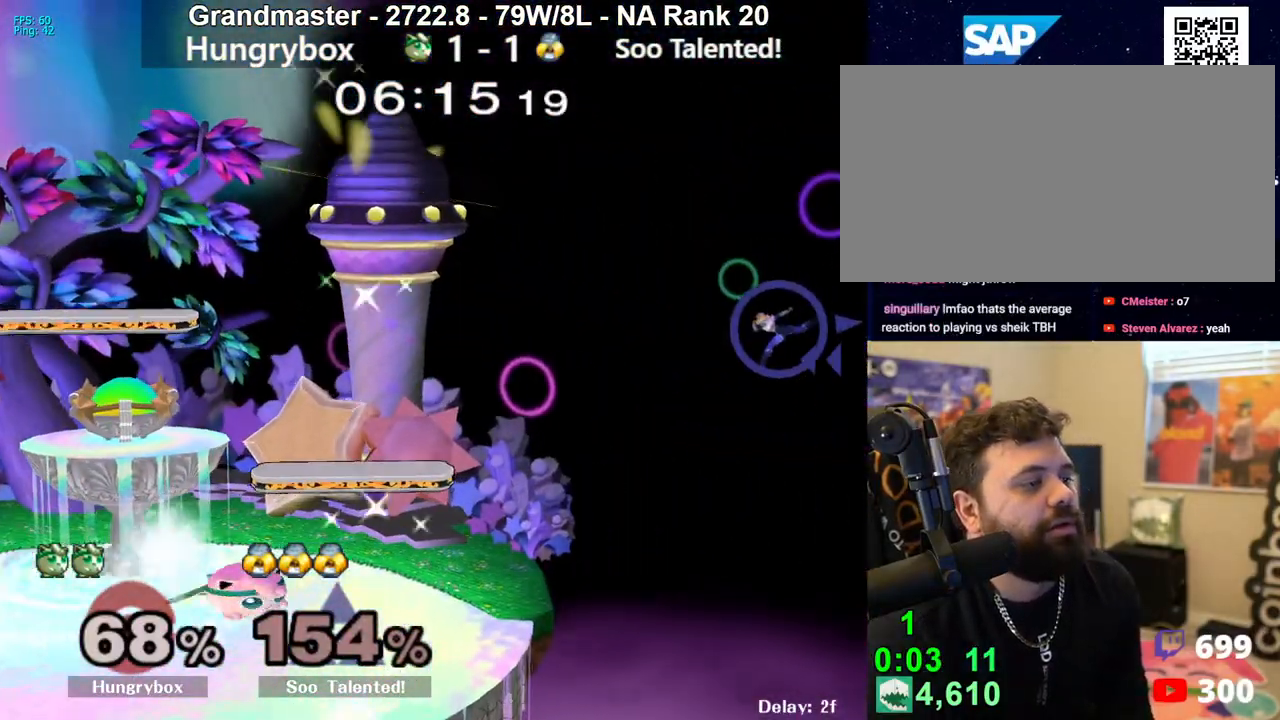
{"buttons": [], "left_stick": "center", "right_stick": "center", "events": [[100, "R1", "down"], [117, "left_stick", "down-right"], [183, "R1", "up"], [200, "left_stick", "center"], [300, "left_stick", "left"], [450, "left_stick", "center"]]}
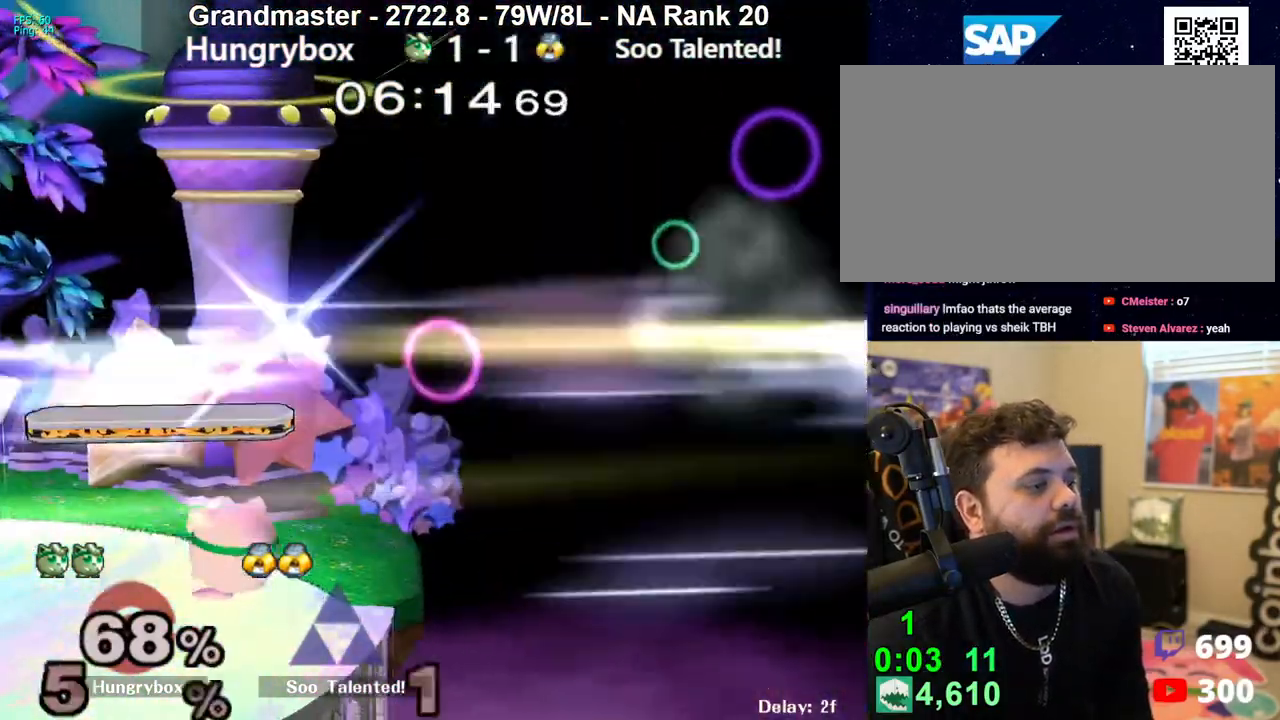
{"buttons": ["R1"], "left_stick": "down", "right_stick": "center", "events": [[67, "Y", "down"], [233, "Y", "up"], [267, "left_stick", "up"], [283, "Y", "down"], [383, "left_stick", "down"], [433, "Y", "up"], [483, "R1", "down"]]}
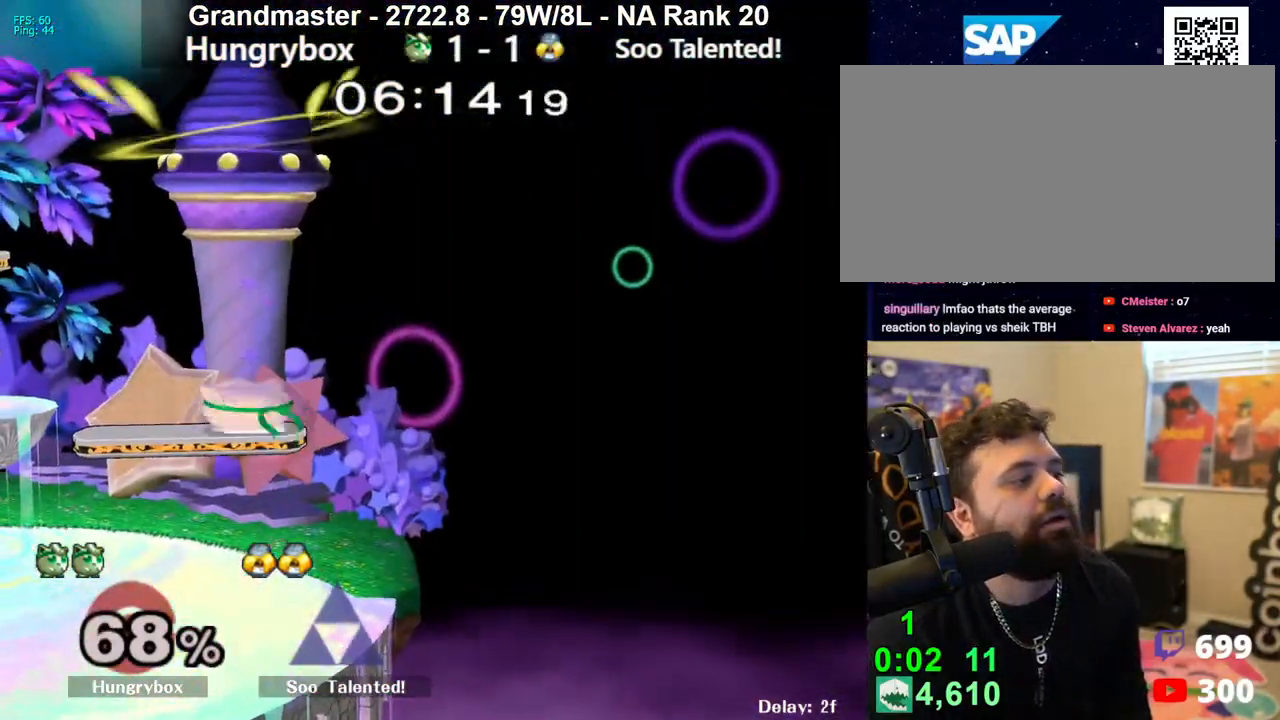
{"buttons": [], "left_stick": "up-right", "right_stick": "center", "events": [[67, "R1", "up"], [83, "left_stick", "center"], [167, "left_stick", "right"], [250, "left_stick", "up-left"], [300, "left_stick", "down-left"], [317, "R1", "down"], [400, "R1", "up"], [433, "left_stick", "center"], [483, "left_stick", "up-right"]]}
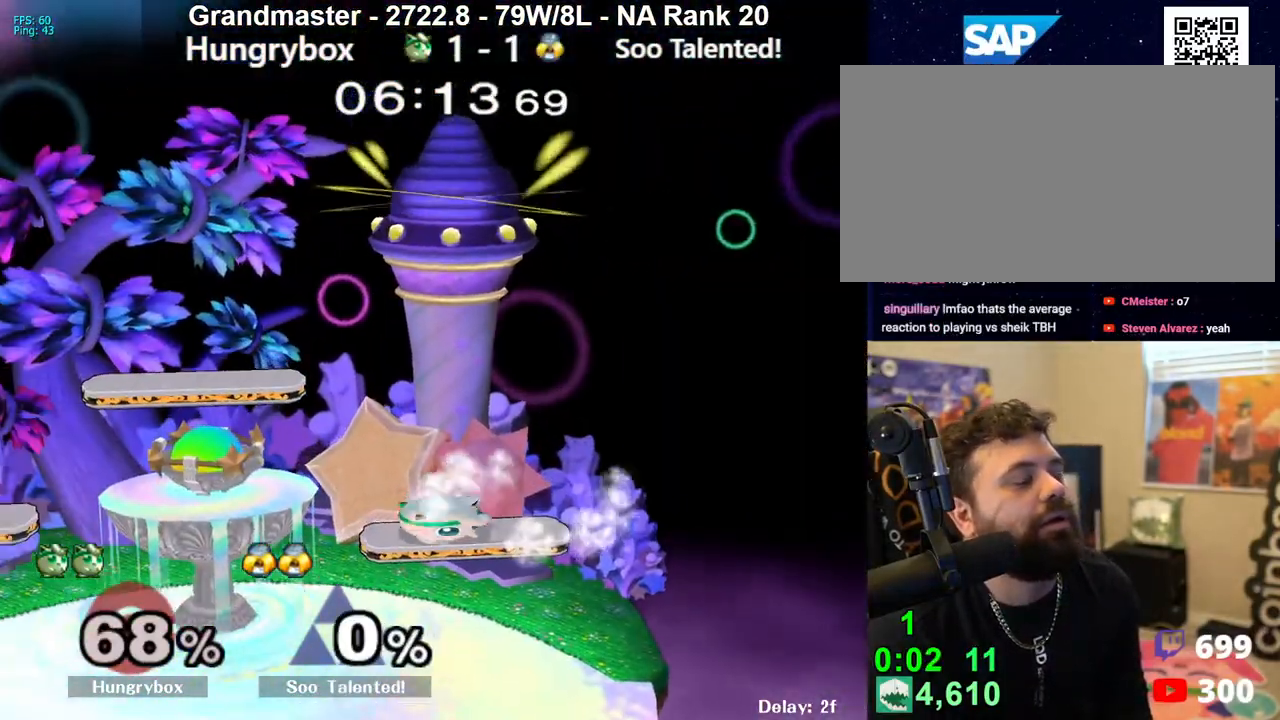
{"buttons": [], "left_stick": "center", "right_stick": "center", "events": [[83, "left_stick", "down-right"], [100, "R1", "down"], [183, "R1", "up"], [200, "left_stick", "center"], [267, "left_stick", "up-right"], [367, "left_stick", "down-left"], [383, "R1", "down"], [467, "R1", "up"], [500, "left_stick", "center"]]}
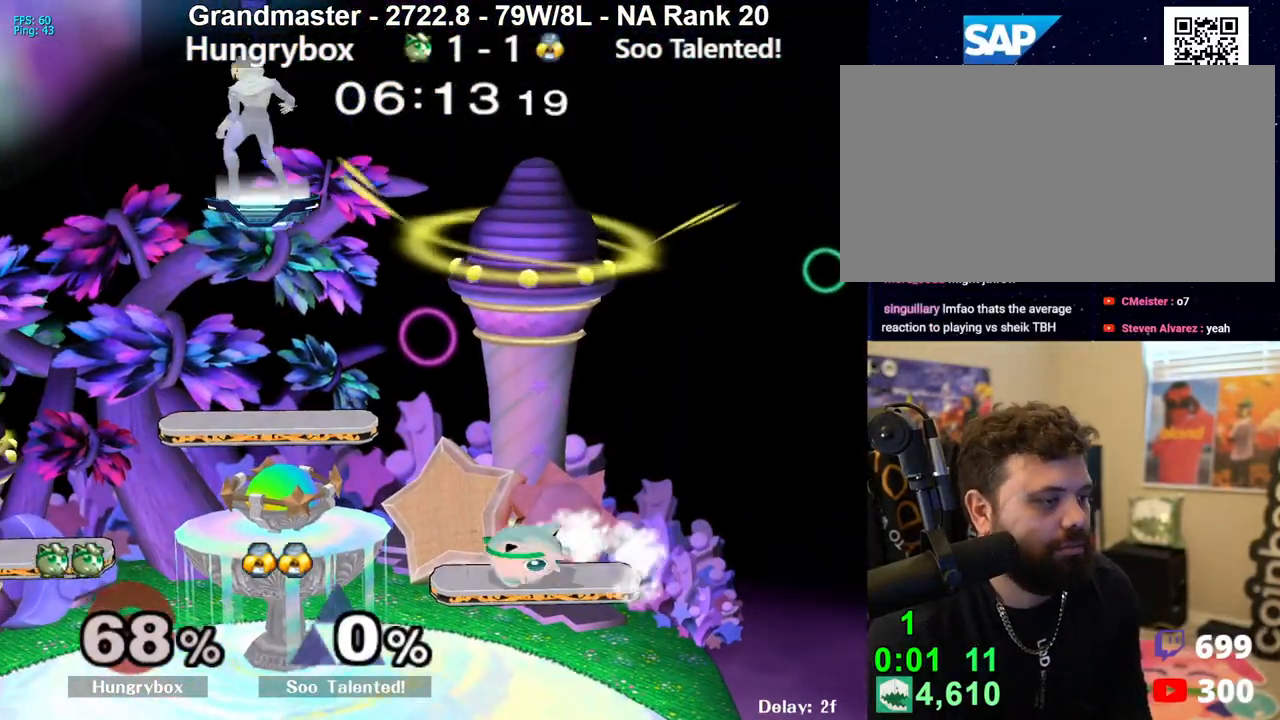
{"buttons": [], "left_stick": "down-right", "right_stick": "center", "events": [[33, "left_stick", "up-right"], [117, "left_stick", "down-right"], [150, "R1", "down"], [217, "R1", "up"], [217, "left_stick", "center"], [300, "left_stick", "up-right"], [500, "left_stick", "down-right"]]}
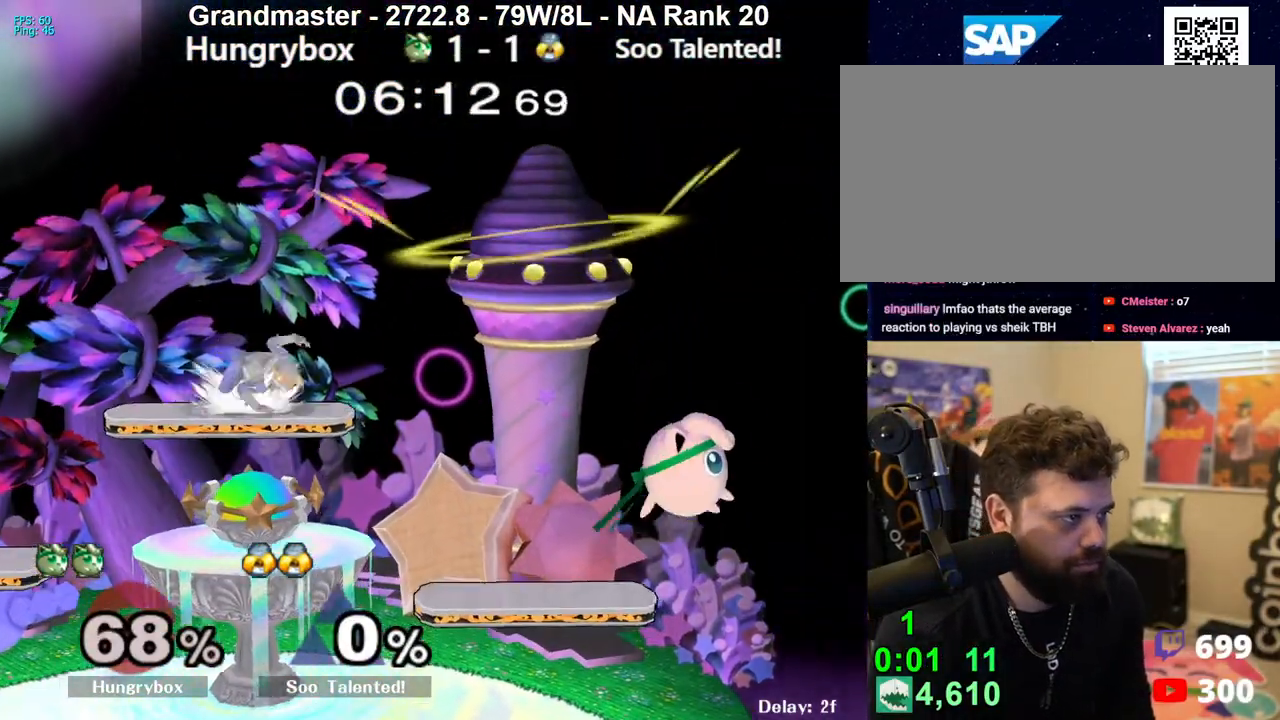
{"buttons": [], "left_stick": "center", "right_stick": "center", "events": [[33, "left_stick", "center"], [83, "left_stick", "right"], [150, "left_stick", "up"], [150, "right_stick", "left"], [217, "left_stick", "left"], [233, "Z", "down"], [300, "Z", "up"], [300, "left_stick", "right"], [300, "right_stick", "center"], [333, "Z", "down"], [417, "Z", "up"], [467, "left_stick", "center"]]}
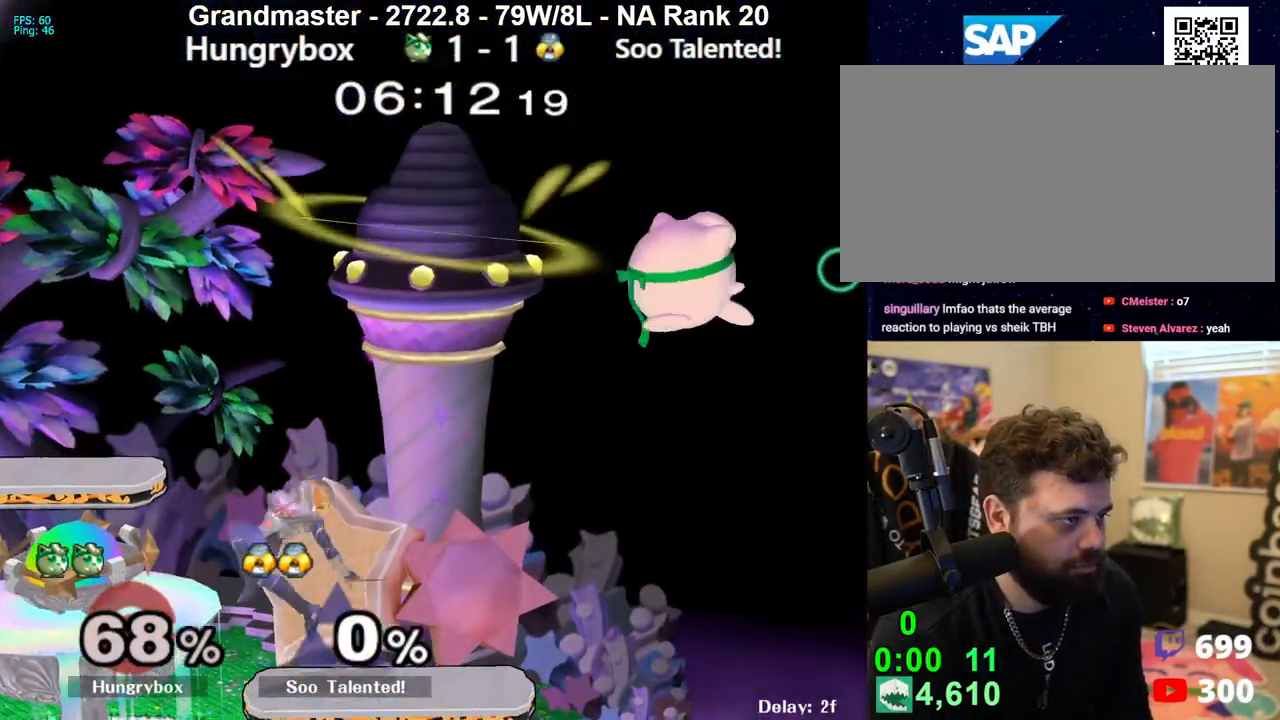
{"buttons": [], "left_stick": "left", "right_stick": "center", "events": [[50, "left_stick", "down"], [150, "left_stick", "center"], [200, "left_stick", "down-left"], [267, "left_stick", "left"]]}
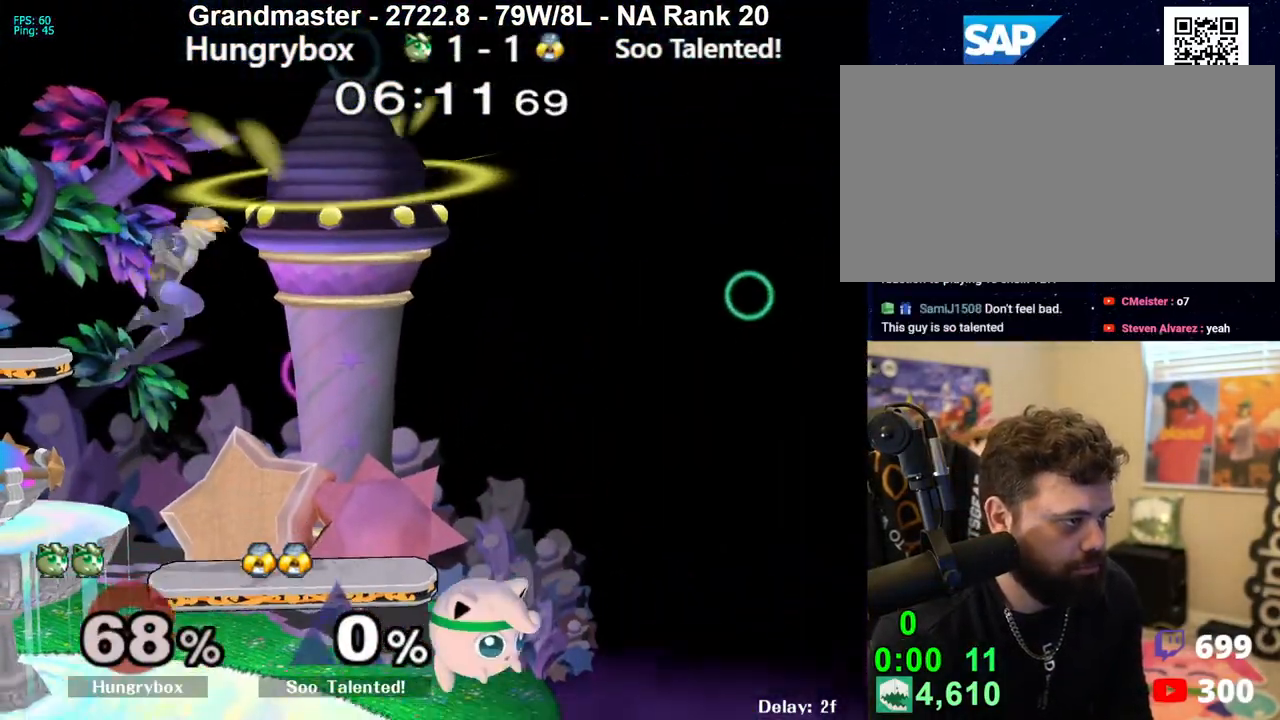
{"buttons": [], "left_stick": "left", "right_stick": "center", "events": [[167, "R1", "down"], [167, "left_stick", "center"], [217, "left_stick", "left"], [350, "R1", "up"]]}
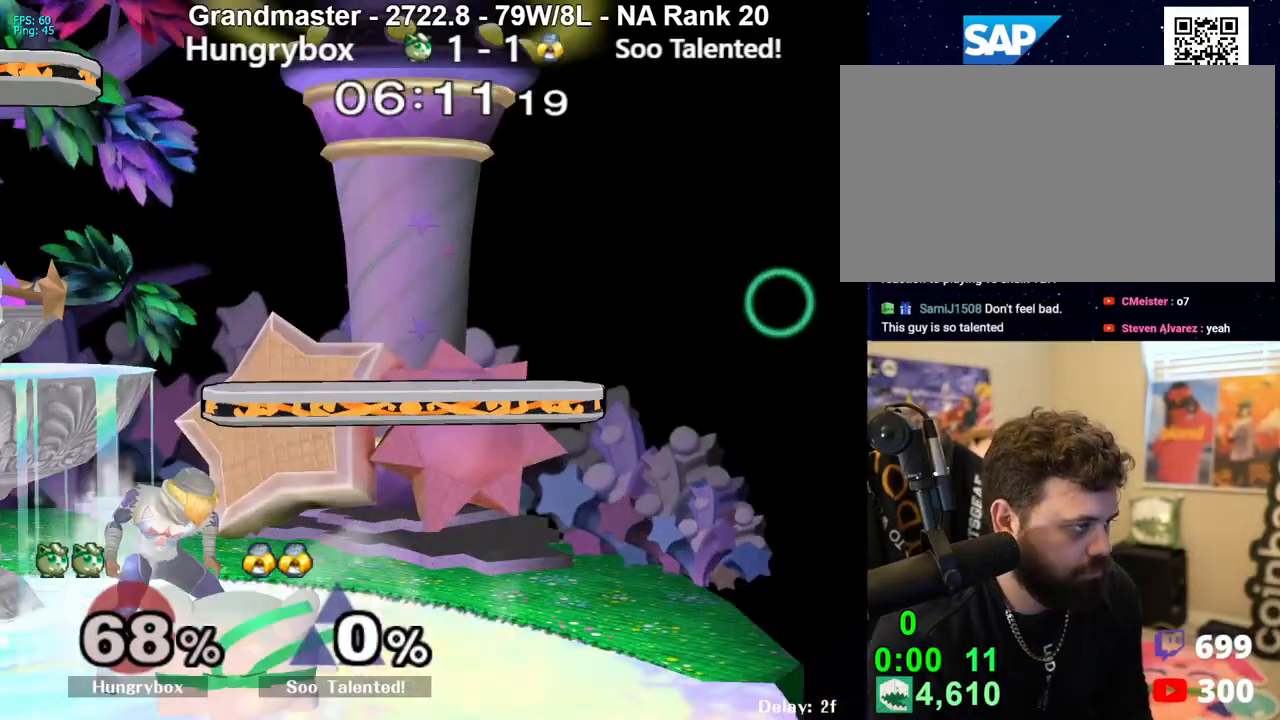
{"buttons": ["R1", "Z"], "left_stick": "center", "right_stick": "center", "events": [[33, "left_stick", "down"], [217, "R1", "down"], [400, "left_stick", "center"], [433, "Z", "down"]]}
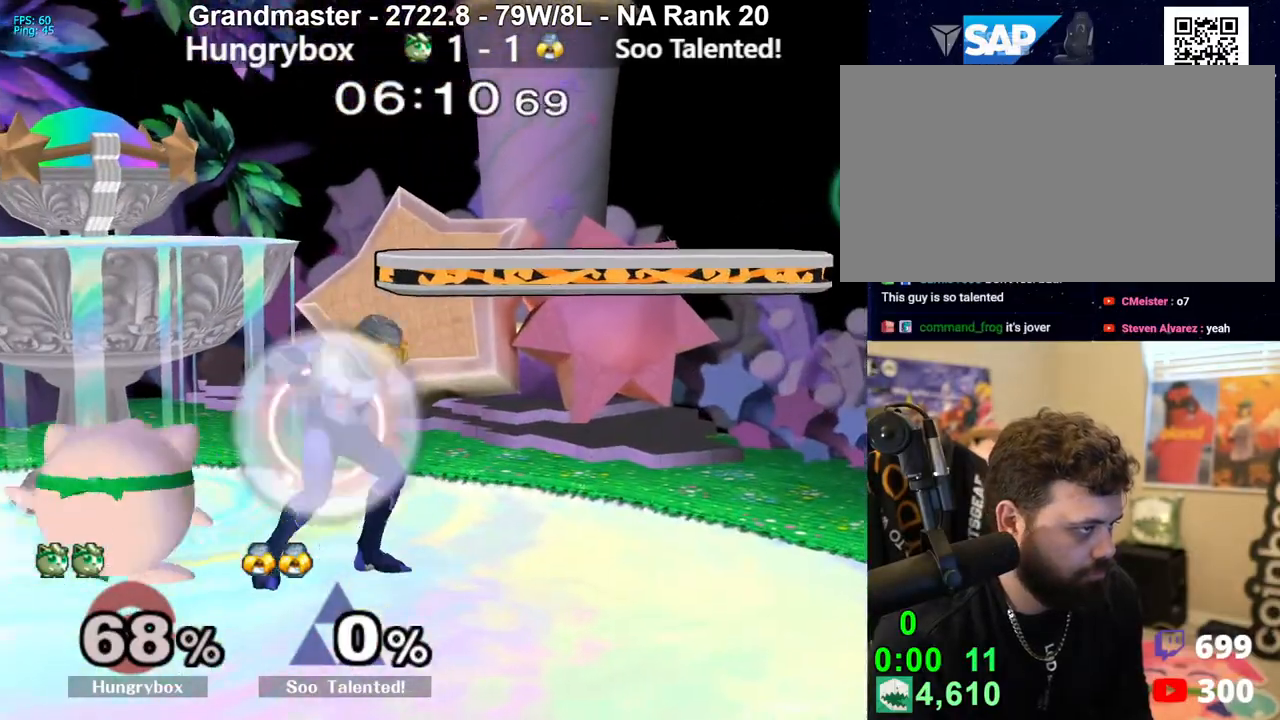
{"buttons": [], "left_stick": "center", "right_stick": "center", "events": [[17, "Z", "up"], [83, "left_stick", "up"], [150, "R1", "up"], [167, "left_stick", "center"], [233, "R1", "down"], [300, "R1", "up"]]}
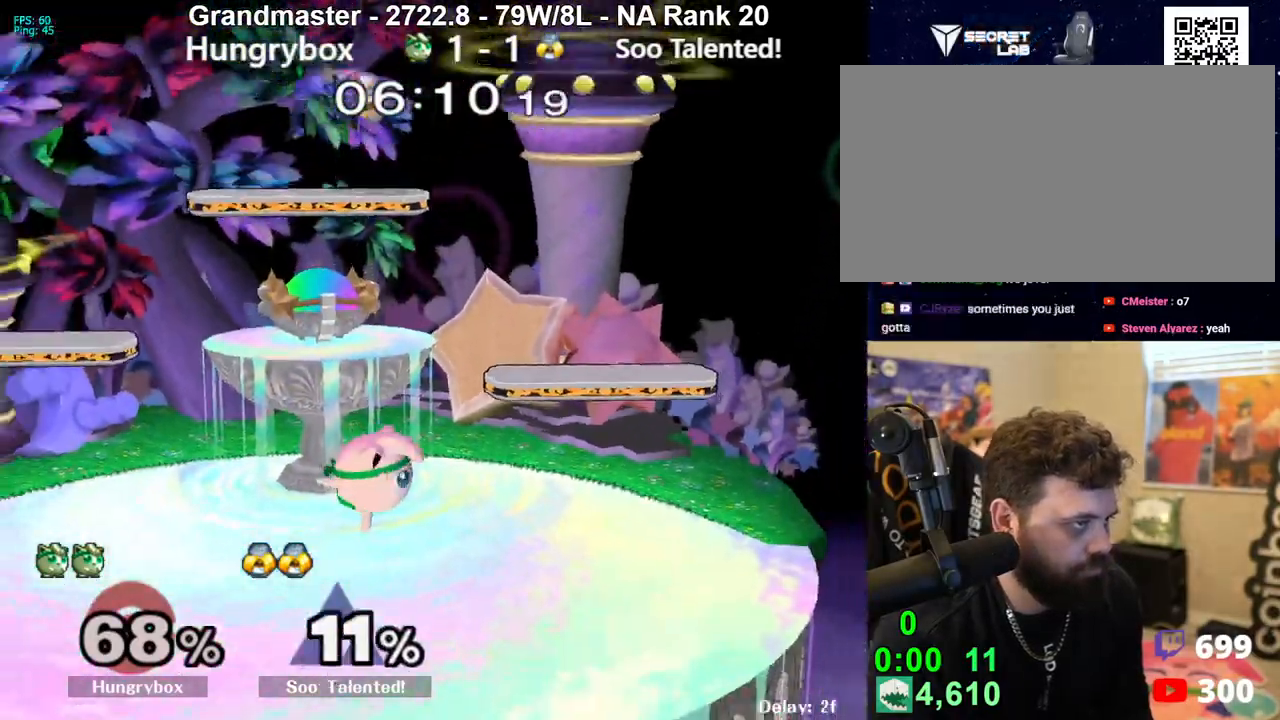
{"buttons": ["Y"], "left_stick": "center", "right_stick": "center", "events": [[367, "Y", "down"]]}
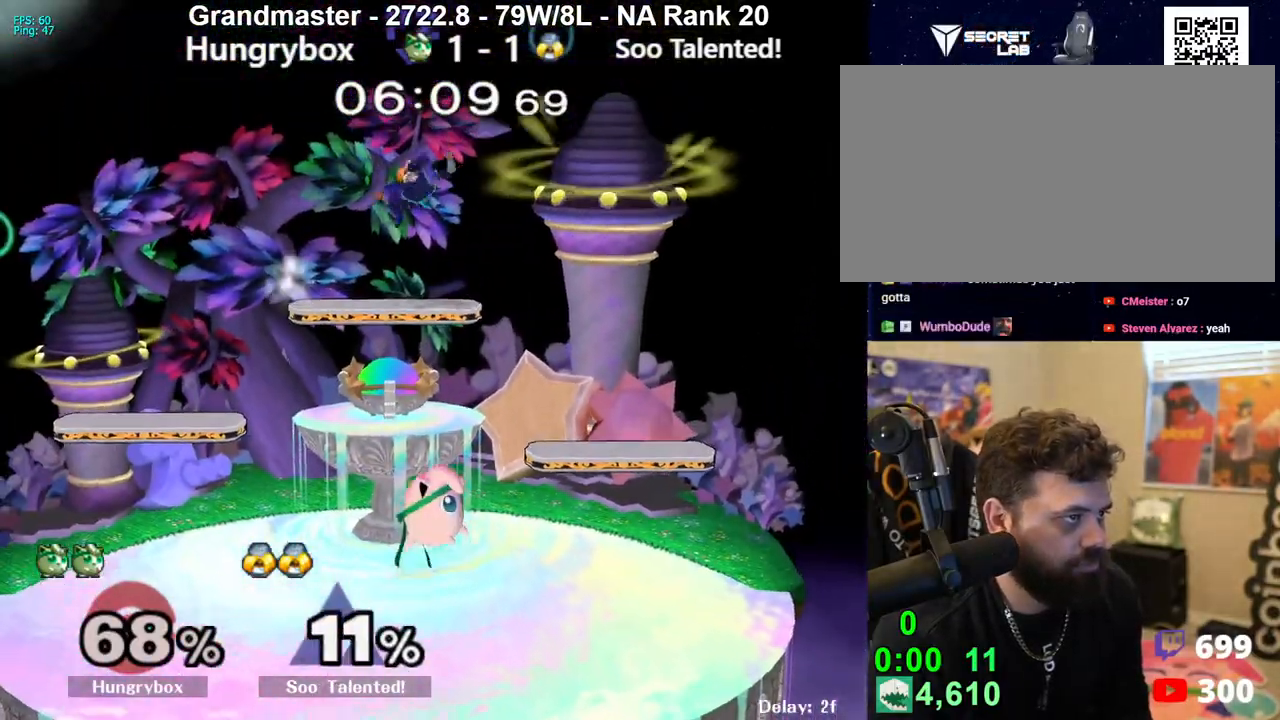
{"buttons": [], "left_stick": "center", "right_stick": "center", "events": [[17, "Y", "up"], [183, "left_stick", "up"], [317, "left_stick", "center"]]}
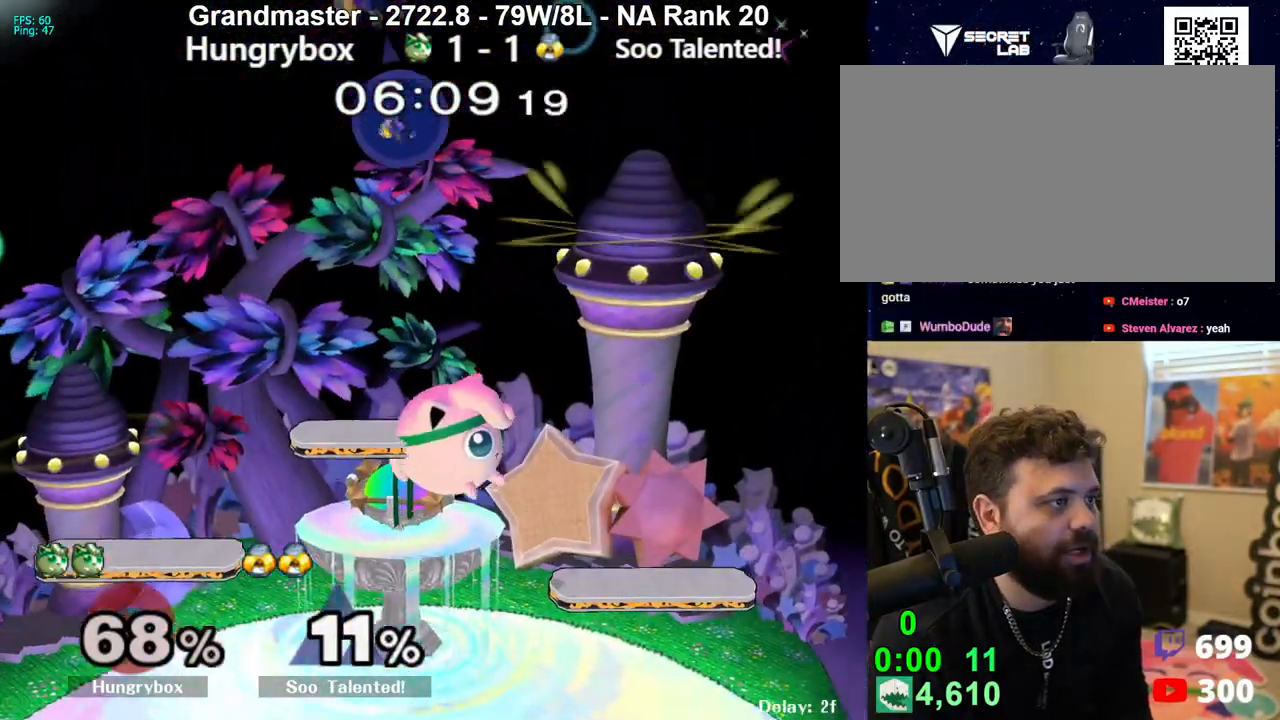
{"buttons": [], "left_stick": "left", "right_stick": "center", "events": [[83, "left_stick", "down"], [217, "left_stick", "left"]]}
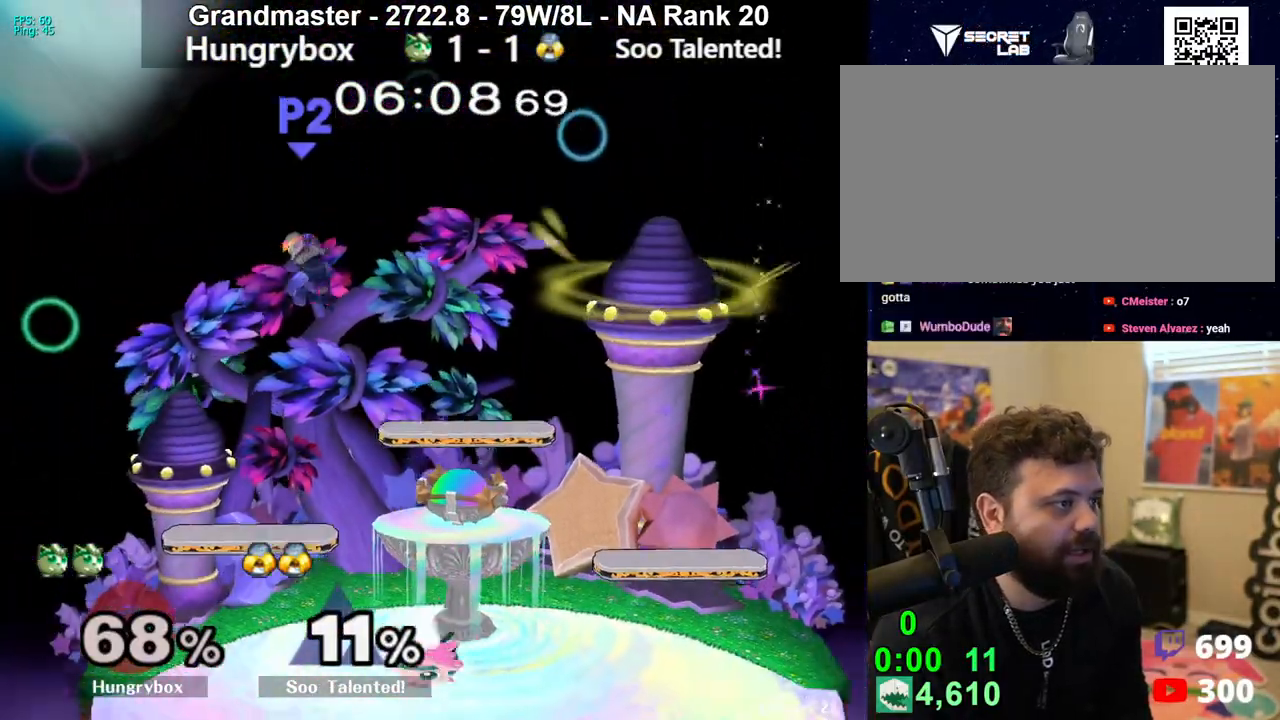
{"buttons": [], "left_stick": "right", "right_stick": "center", "events": [[100, "left_stick", "up"], [150, "left_stick", "left"], [250, "Z", "down"], [250, "right_stick", "up"], [367, "Z", "up"], [367, "right_stick", "center"], [417, "Z", "down"], [467, "Z", "up"], [500, "left_stick", "right"]]}
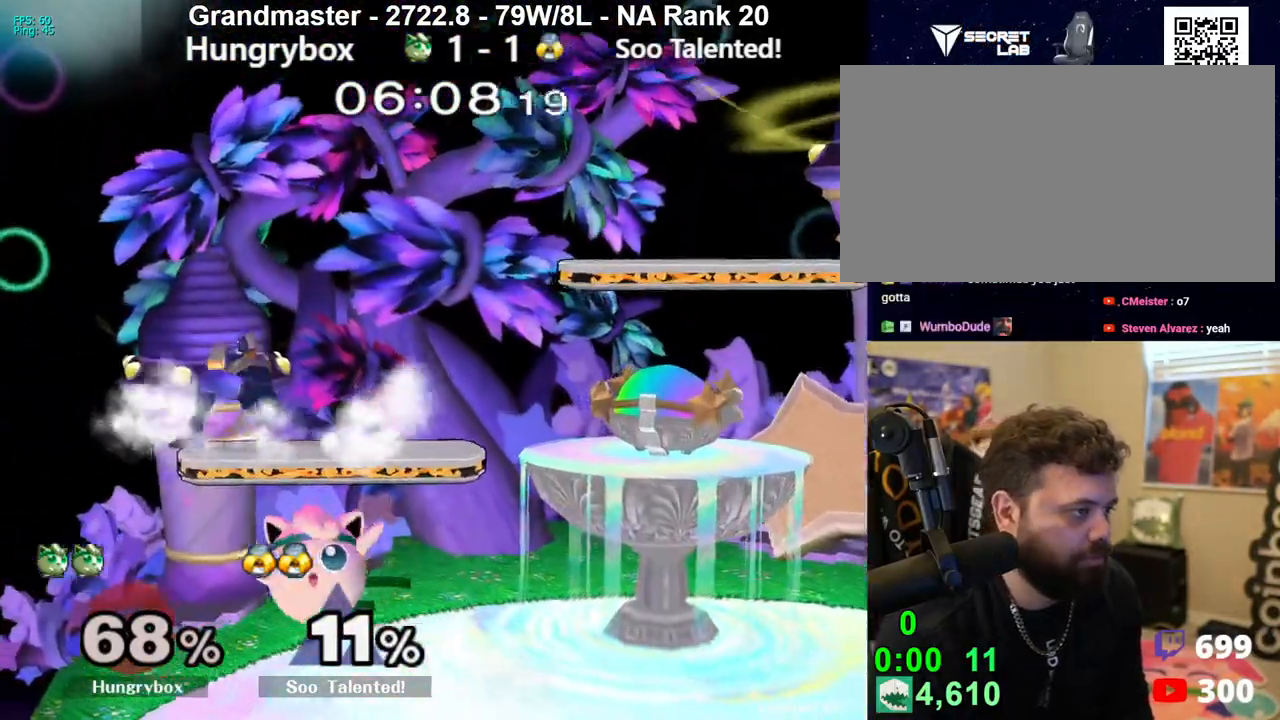
{"buttons": ["R1"], "left_stick": "center", "right_stick": "center", "events": [[33, "Z", "down"], [83, "Z", "up"], [133, "Z", "down"], [167, "left_stick", "down"], [267, "R1", "down"], [267, "Z", "up"], [417, "left_stick", "center"]]}
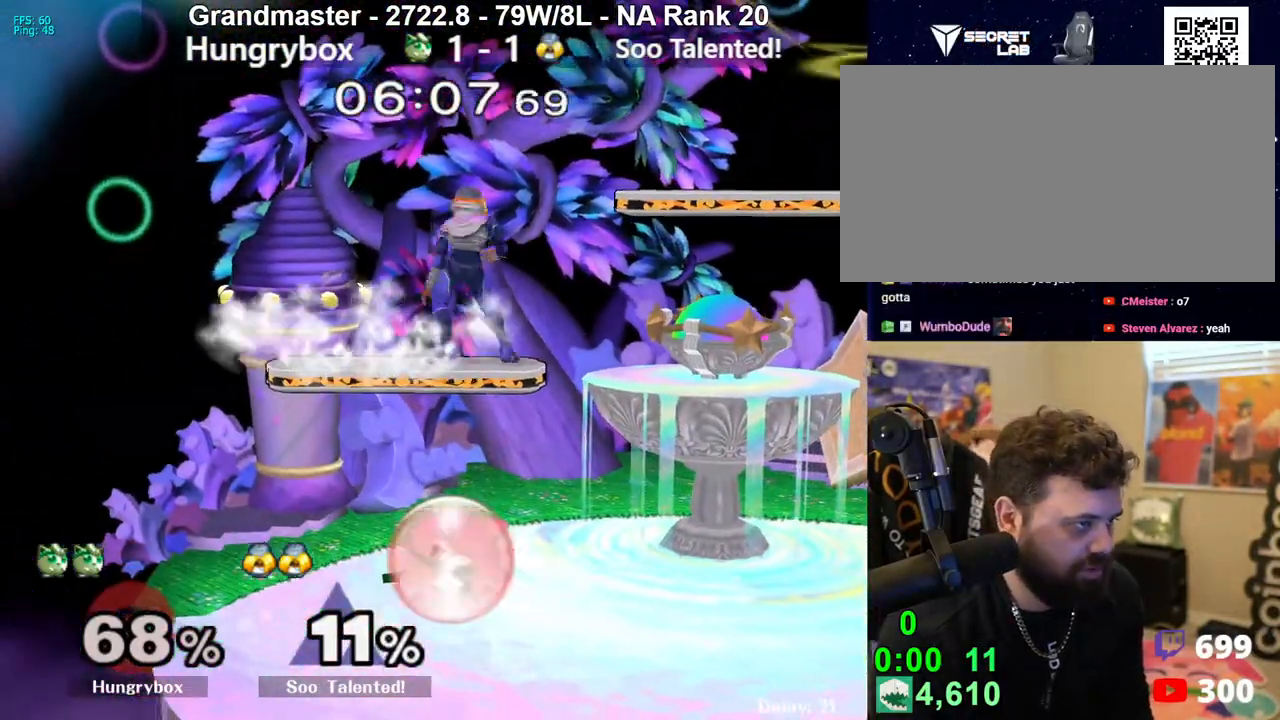
{"buttons": ["R1"], "left_stick": "center", "right_stick": "center", "events": []}
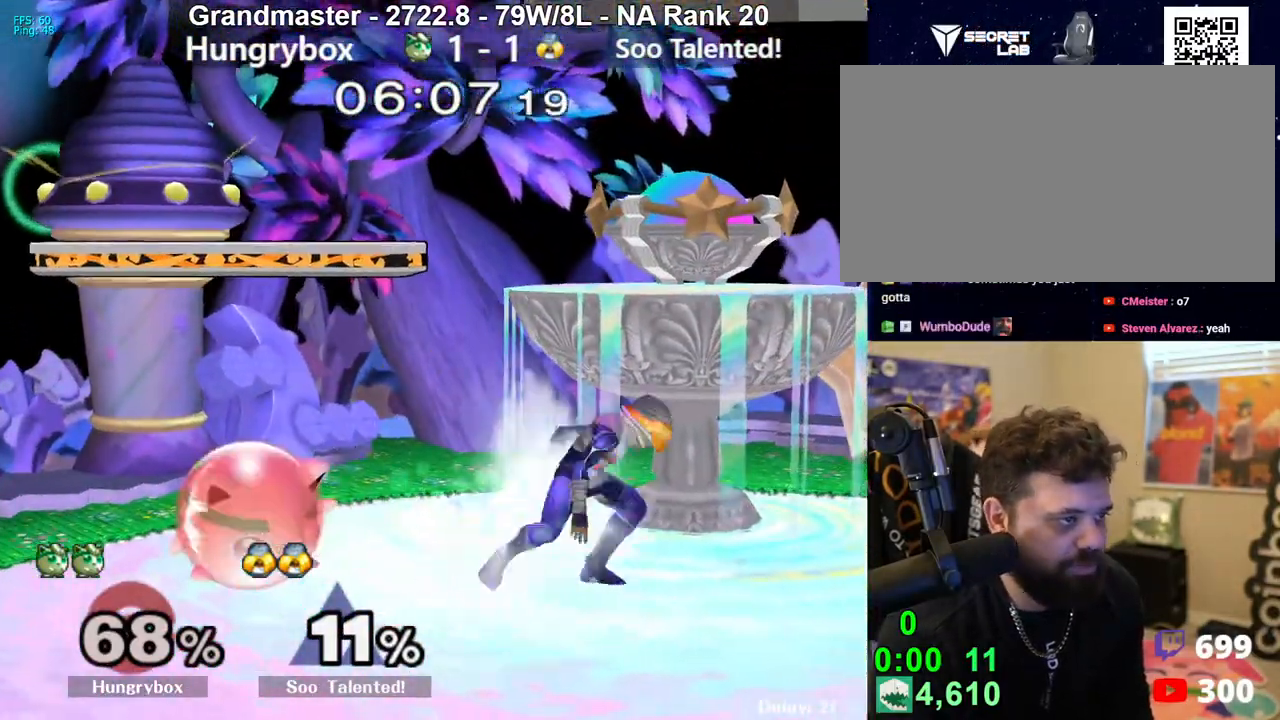
{"buttons": [], "left_stick": "down", "right_stick": "center", "events": [[17, "left_stick", "right"], [100, "R1", "up"], [100, "left_stick", "center"], [150, "left_stick", "right"], [183, "R1", "down"], [217, "left_stick", "down-right"], [250, "R1", "up"], [367, "left_stick", "down"]]}
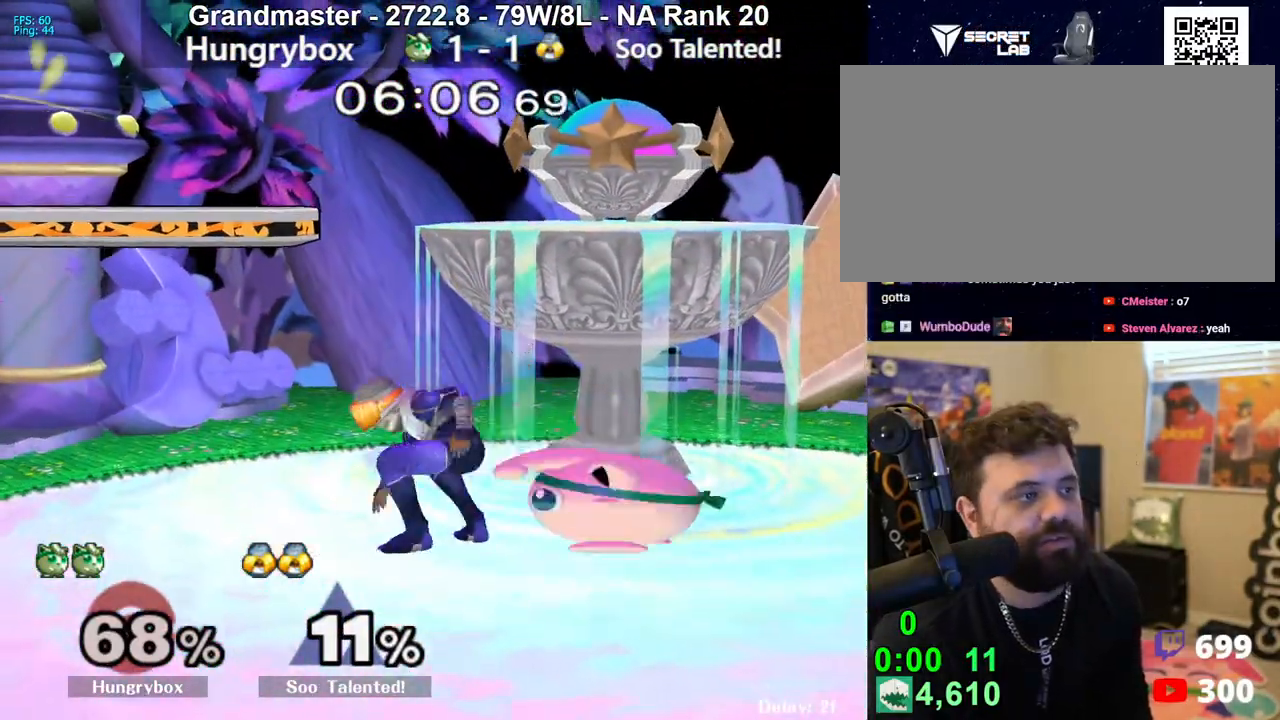
{"buttons": ["R1"], "left_stick": "center", "right_stick": "center", "events": [[17, "R1", "down"], [33, "left_stick", "center"]]}
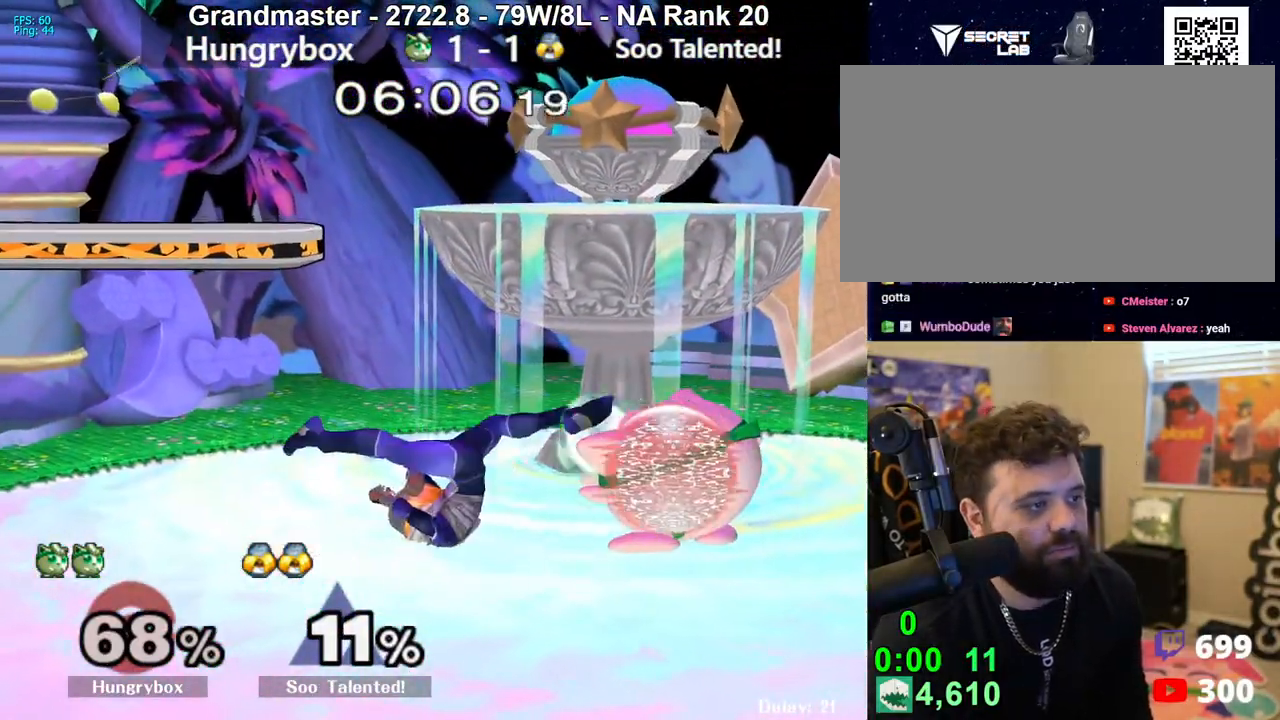
{"buttons": [], "left_stick": "down", "right_stick": "center", "events": [[217, "Z", "down"], [317, "Z", "up"], [367, "R1", "up"], [400, "left_stick", "down"]]}
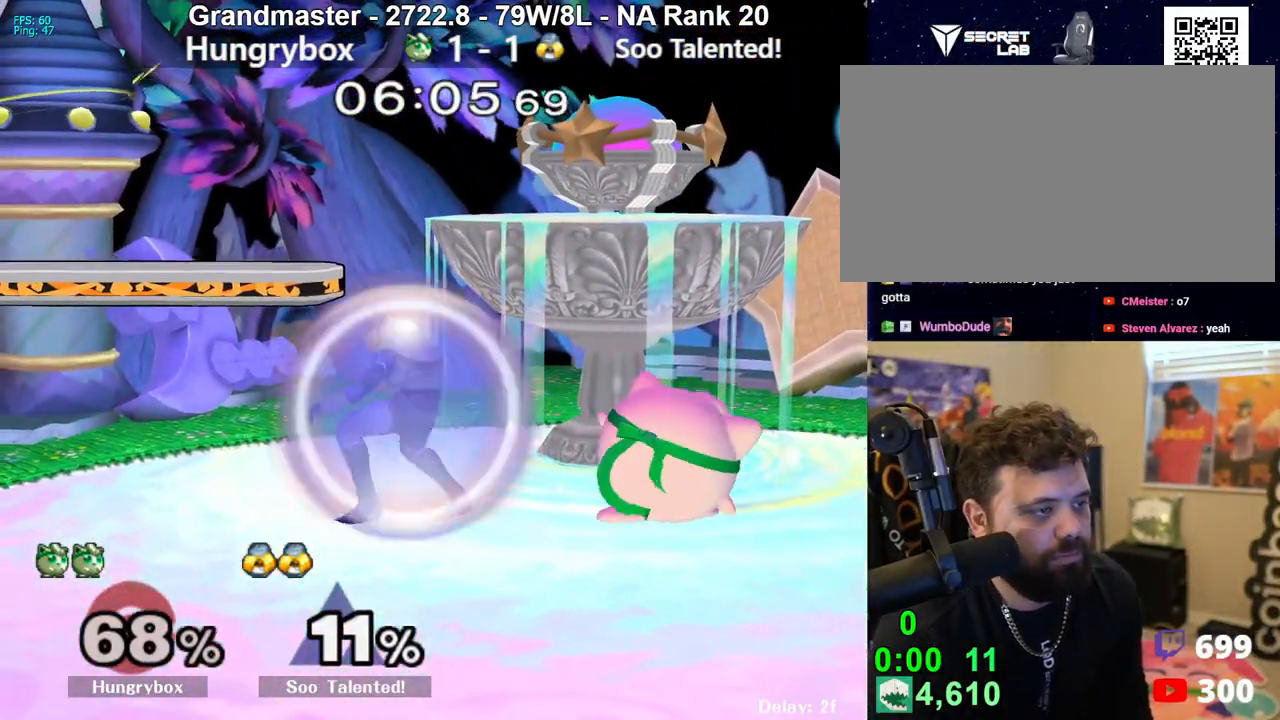
{"buttons": [], "left_stick": "left", "right_stick": "center", "events": [[250, "left_stick", "up"], [333, "left_stick", "left"], [367, "right_stick", "up"], [400, "Z", "down"], [467, "Z", "up"], [467, "right_stick", "center"]]}
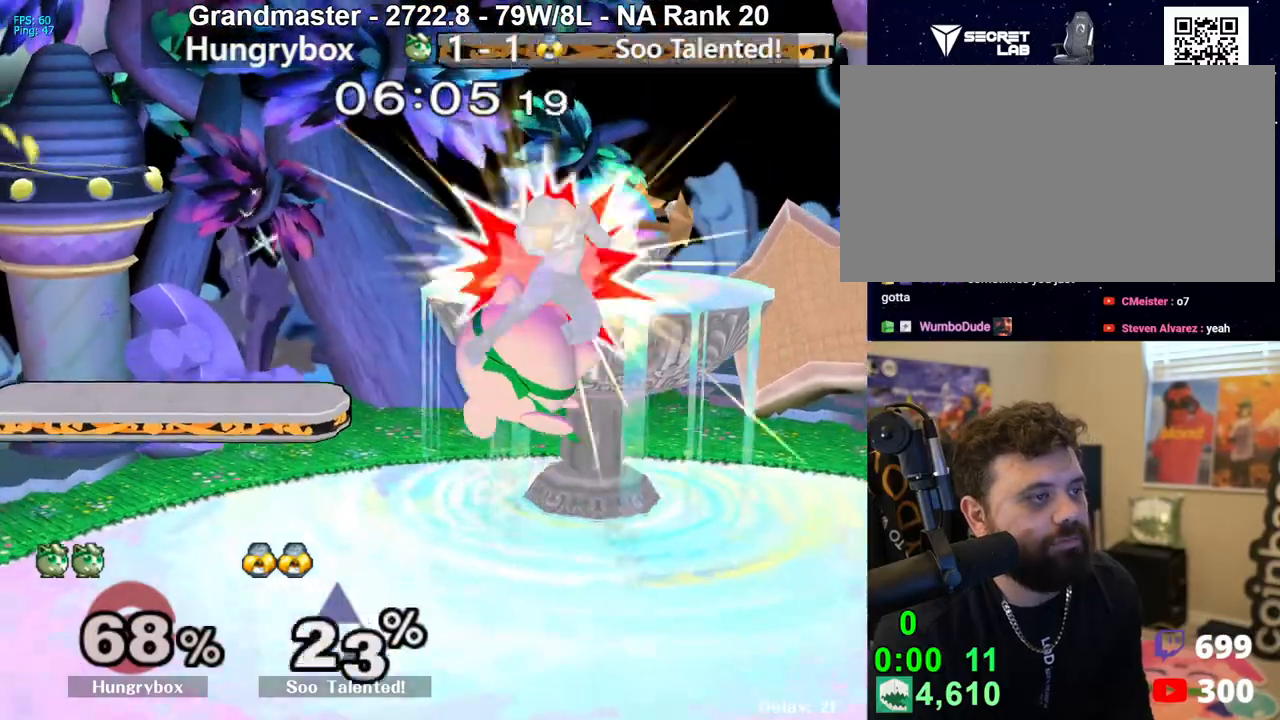
{"buttons": [], "left_stick": "right", "right_stick": "center", "events": [[17, "Z", "down"], [83, "Z", "up"], [133, "Z", "down"], [183, "Z", "up"], [217, "Z", "down"], [217, "left_stick", "up"], [300, "Z", "up"], [317, "left_stick", "right"], [367, "left_stick", "center"], [450, "left_stick", "right"]]}
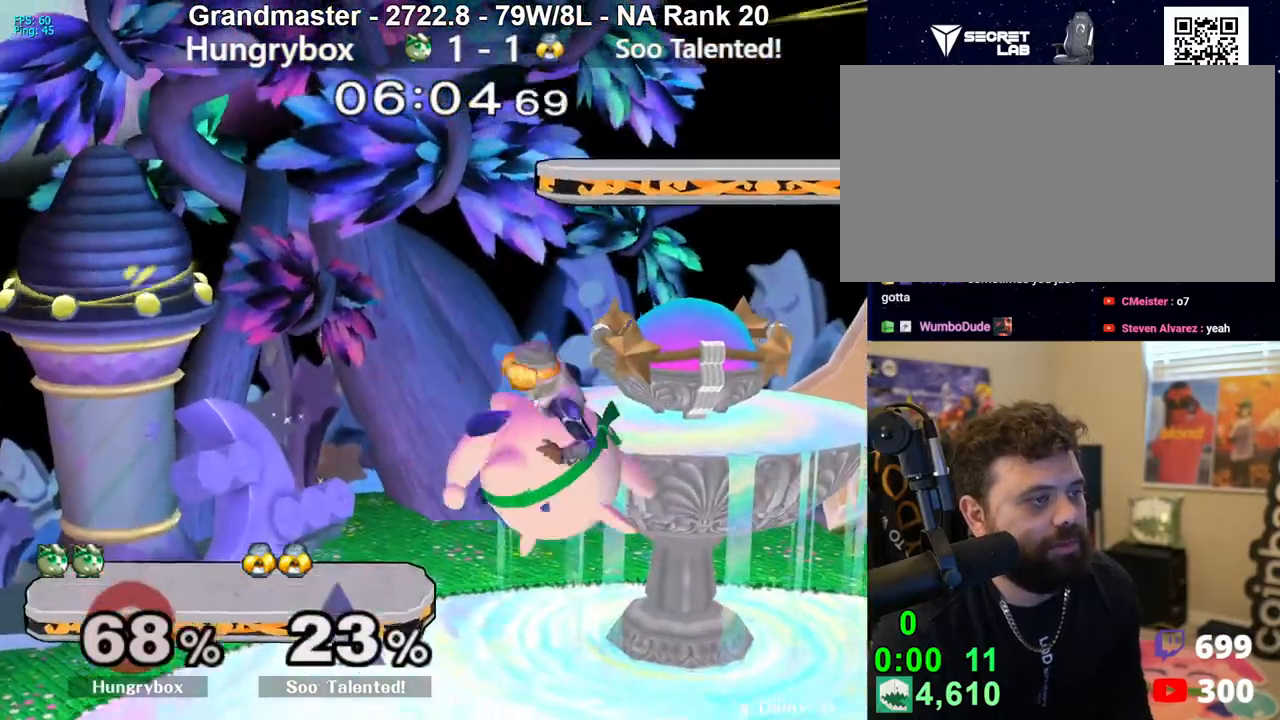
{"buttons": [], "left_stick": "center", "right_stick": "center", "events": [[183, "left_stick", "left"], [383, "Z", "down"], [383, "left_stick", "center"], [450, "Z", "up"]]}
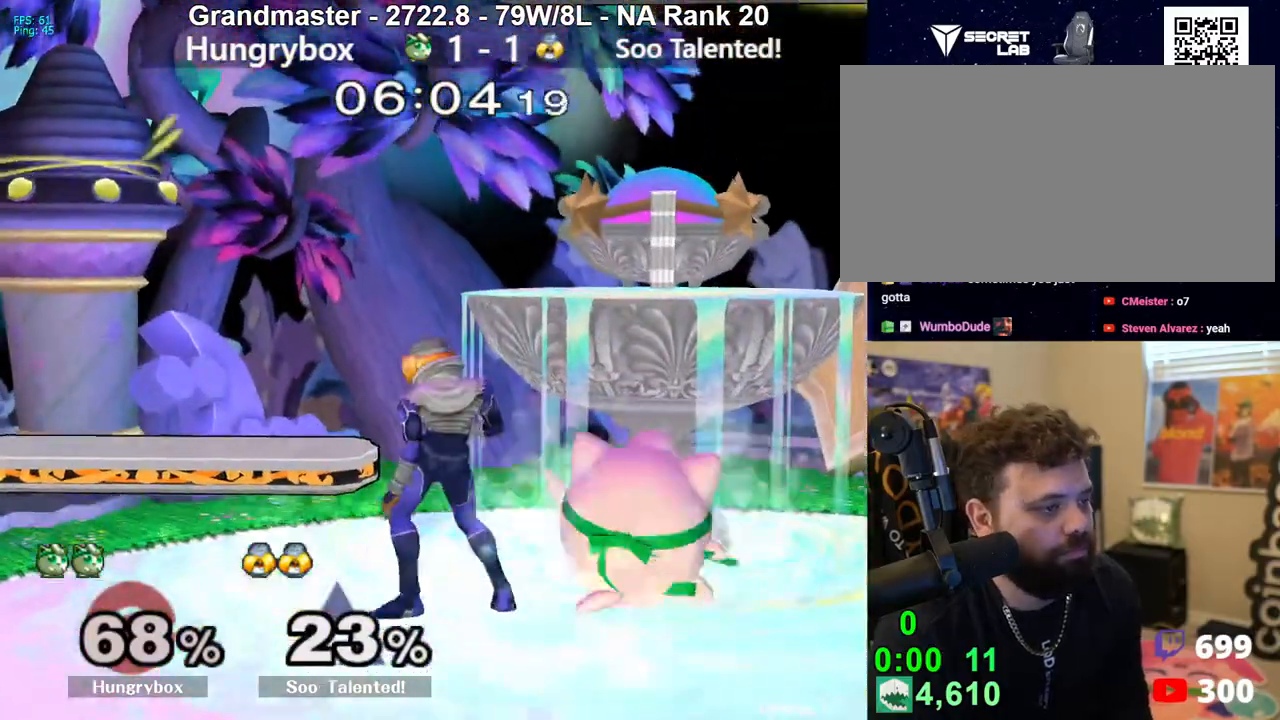
{"buttons": [], "left_stick": "up", "right_stick": "center", "events": [[83, "left_stick", "up"], [183, "left_stick", "center"], [250, "R1", "down"], [467, "left_stick", "up"], [483, "R1", "up"]]}
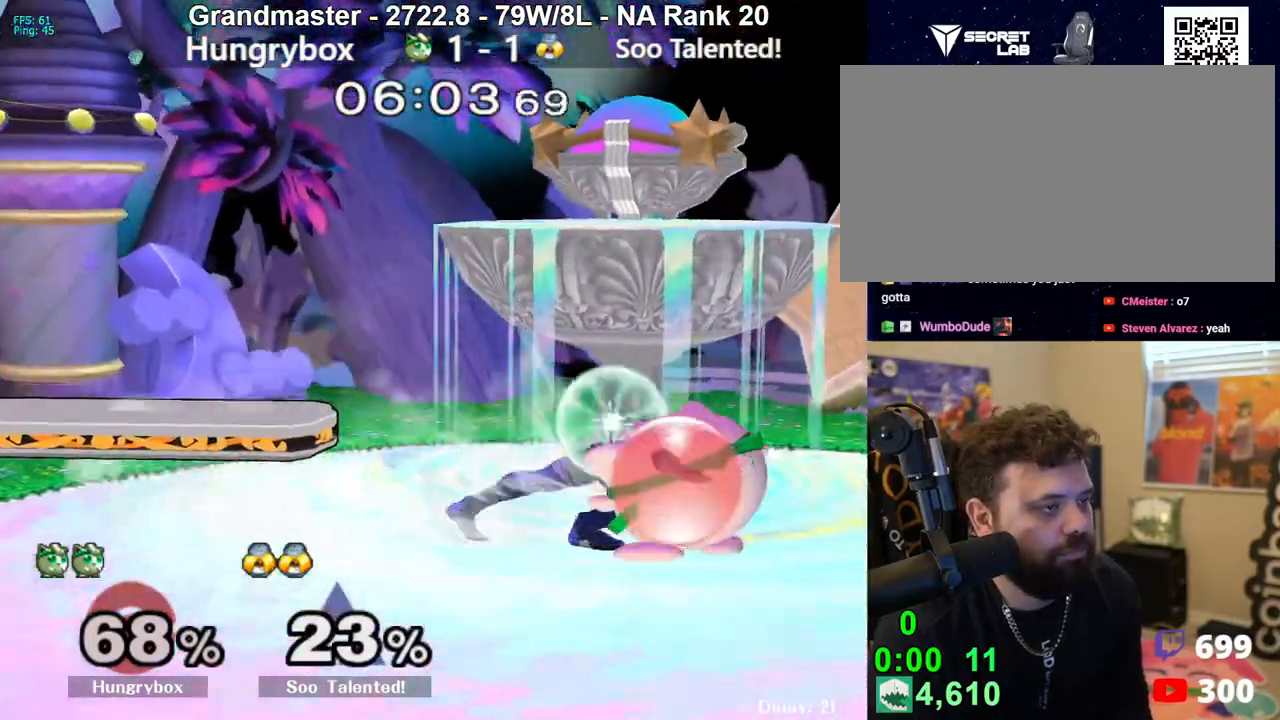
{"buttons": [], "left_stick": "center", "right_stick": "center", "events": [[67, "left_stick", "left"], [67, "right_stick", "up-left"], [117, "Z", "down"], [167, "right_stick", "center"], [183, "Z", "up"], [183, "left_stick", "up-right"], [283, "left_stick", "up"], [383, "left_stick", "center"]]}
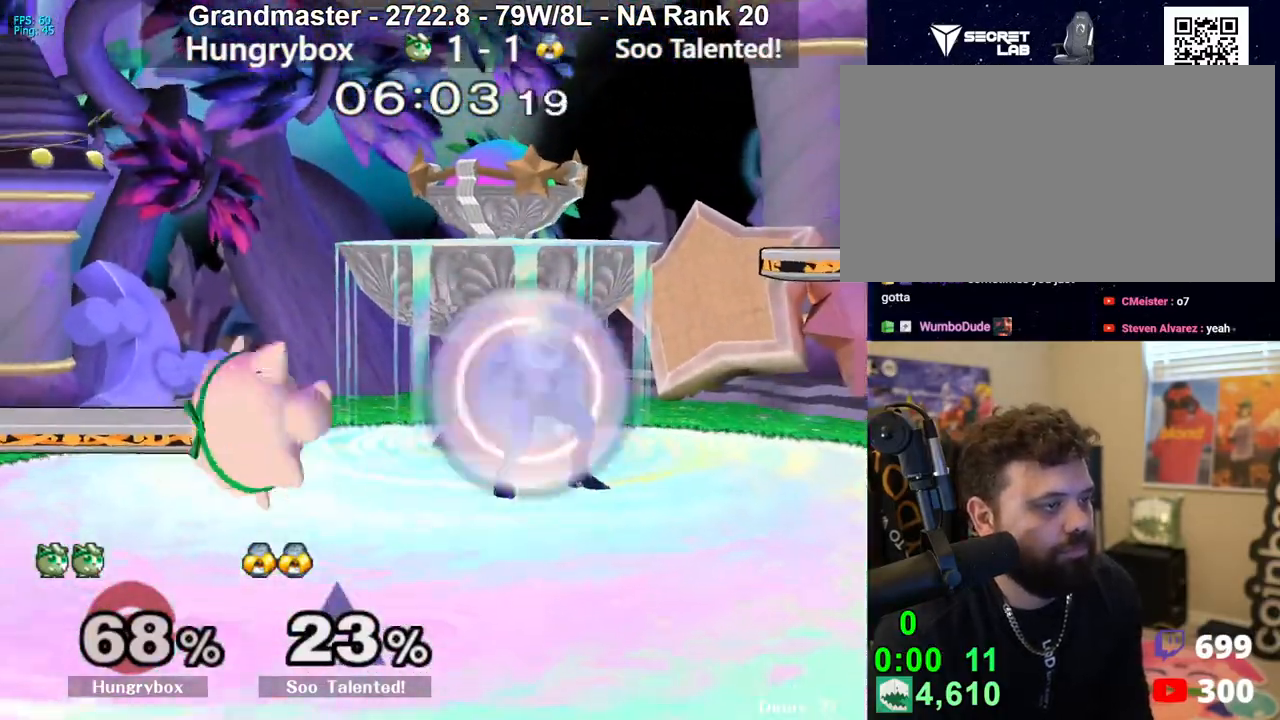
{"buttons": [], "left_stick": "right", "right_stick": "center", "events": [[183, "left_stick", "up-right"], [300, "left_stick", "right"], [317, "right_stick", "up"], [333, "Z", "down"], [433, "Z", "up"], [450, "right_stick", "center"]]}
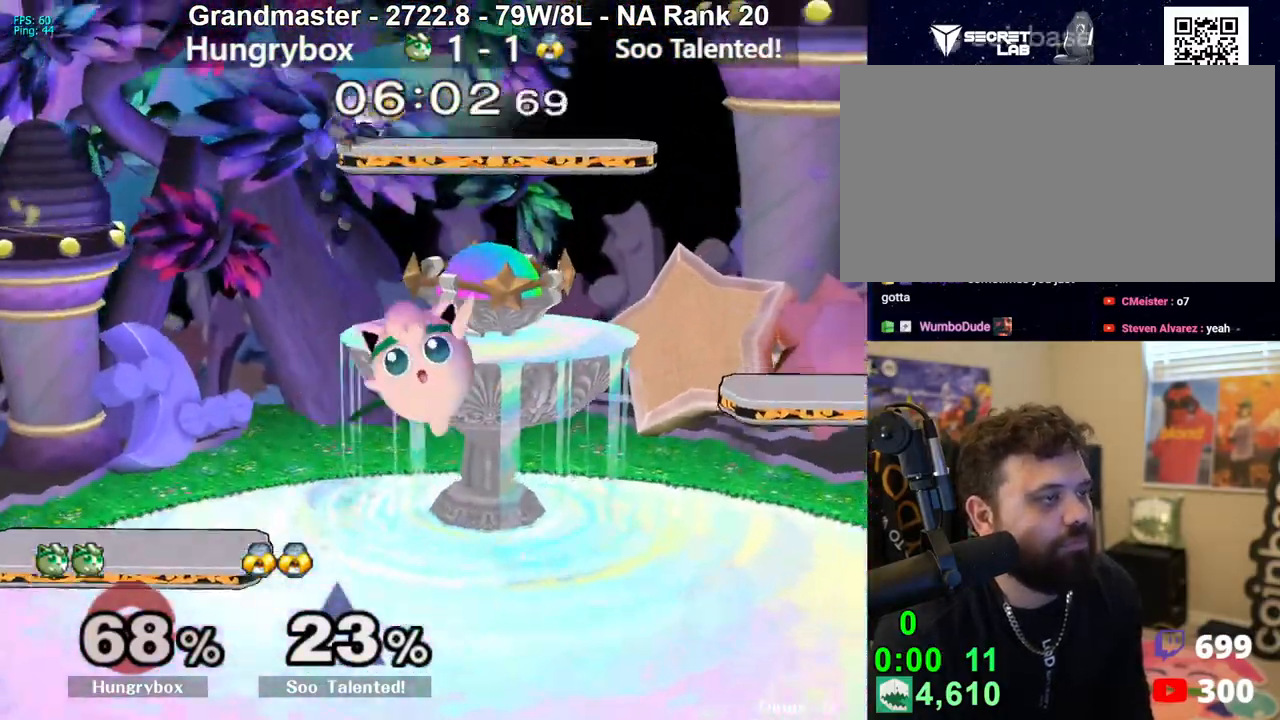
{"buttons": ["Z"], "left_stick": "left", "right_stick": "left", "events": [[17, "Z", "down"], [100, "Z", "up"], [167, "Z", "down"], [233, "Z", "up"], [317, "left_stick", "center"], [383, "left_stick", "left"], [450, "right_stick", "left"], [483, "Z", "down"]]}
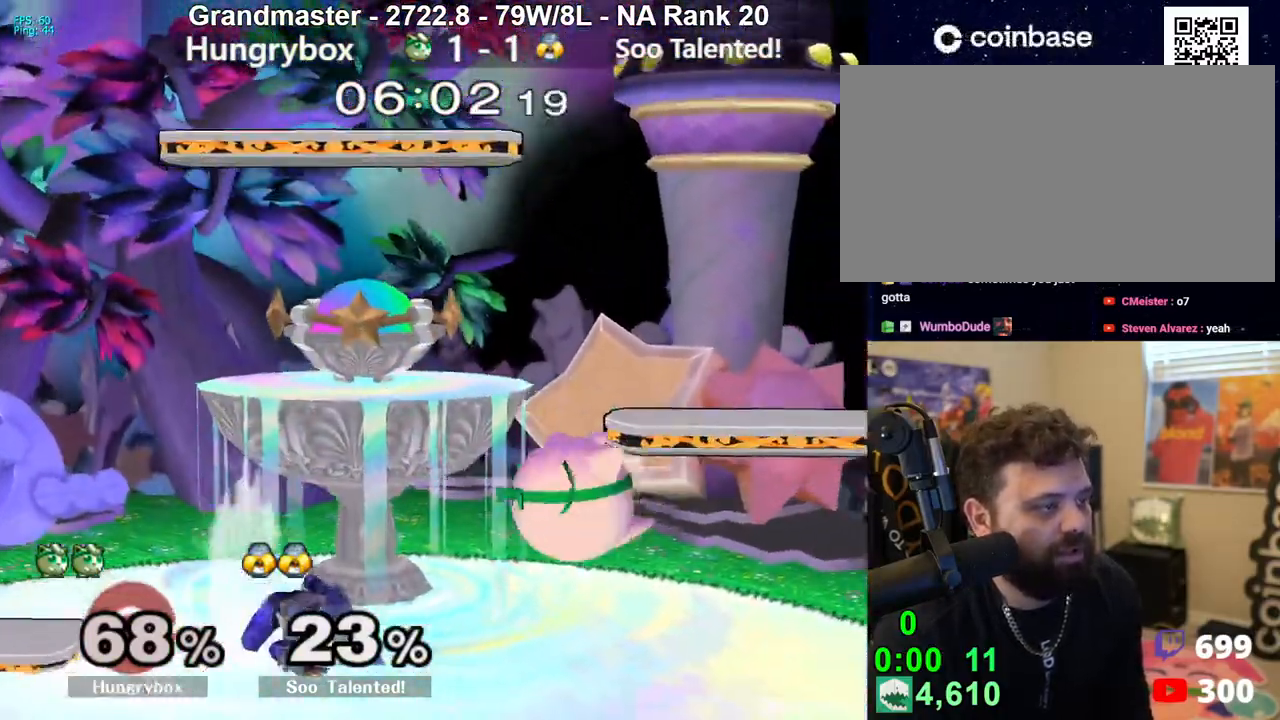
{"buttons": [], "left_stick": "down", "right_stick": "center", "events": [[67, "Z", "up"], [67, "left_stick", "up-right"], [83, "right_stick", "center"], [100, "Z", "down"], [150, "left_stick", "right"], [167, "Z", "up"], [200, "Z", "down"], [283, "Z", "up"], [317, "left_stick", "center"], [417, "left_stick", "down"]]}
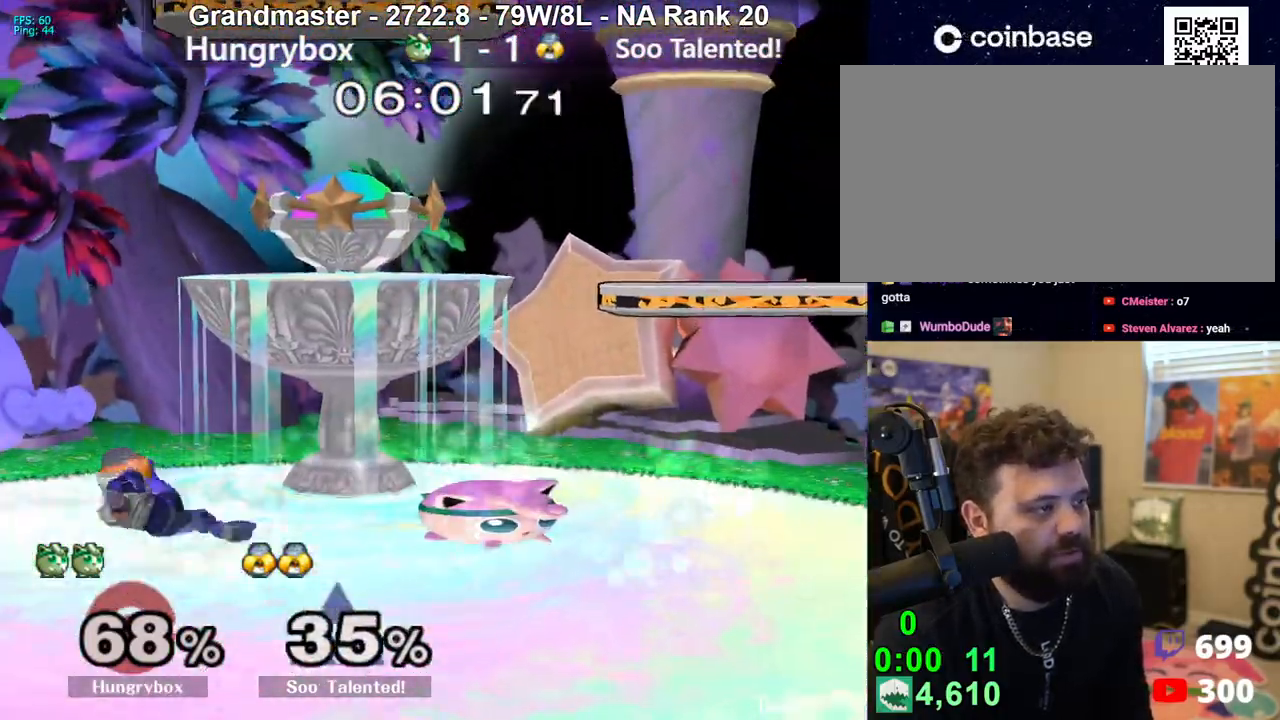
{"buttons": ["Z"], "left_stick": "up-right", "right_stick": "center", "events": [[100, "left_stick", "up"], [150, "left_stick", "left"], [167, "right_stick", "left"], [200, "Z", "down"], [233, "right_stick", "center"], [317, "left_stick", "up-right"], [450, "Z", "up"], [500, "Z", "down"]]}